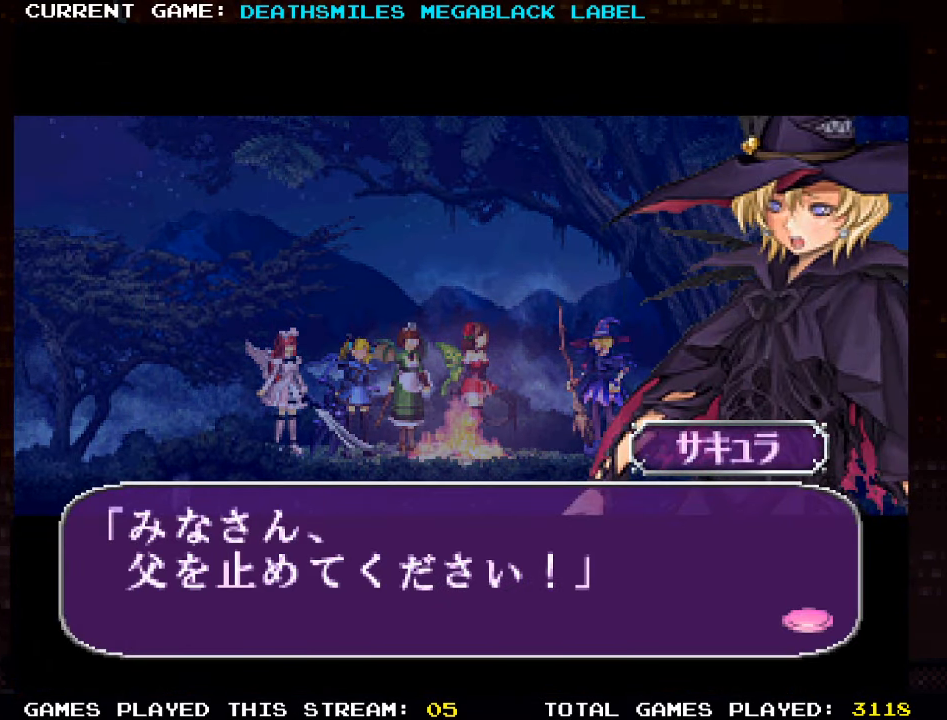
Gameplay with a controller (arcade stick); each line is a JSON object with the inputs held at the frame after it. "events" lists button and stick changes between this image and that frame as [ms after this image, input, new state], when the widget could be followed in between. Not read: L3 R3 other_buttons.
{"buttons": [], "left_stick": "center", "events": [[133, "TRIANGLE", "down"], [267, "TRIANGLE", "up"], [350, "TRIANGLE", "down"], [433, "TRIANGLE", "up"]]}
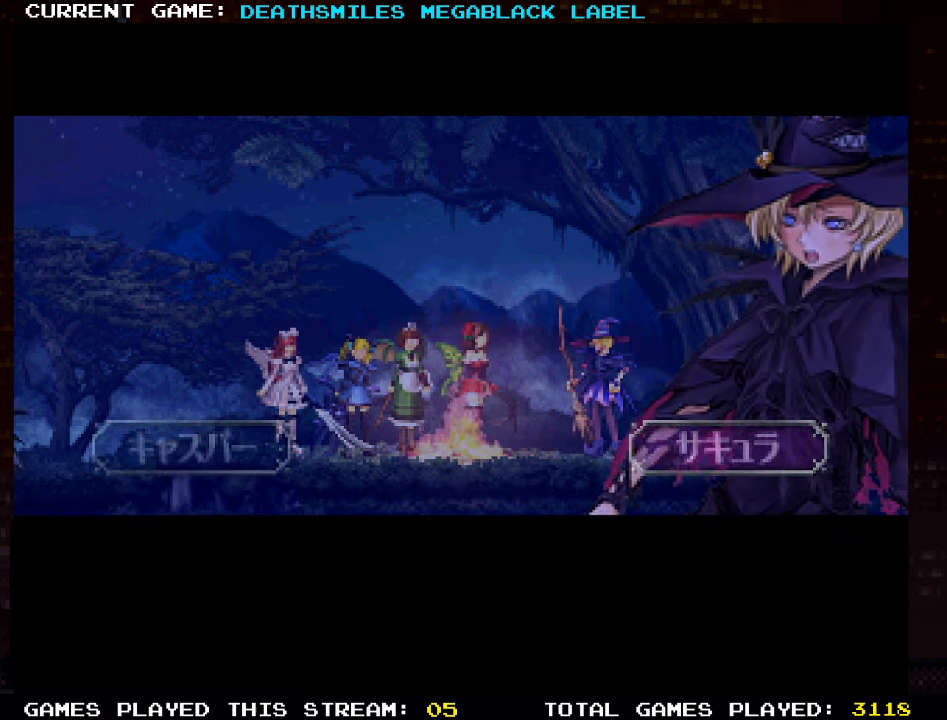
{"buttons": [], "left_stick": "center", "events": [[50, "TRIANGLE", "down"], [117, "TRIANGLE", "up"], [233, "TRIANGLE", "down"], [317, "TRIANGLE", "up"], [417, "TRIANGLE", "down"], [483, "TRIANGLE", "up"]]}
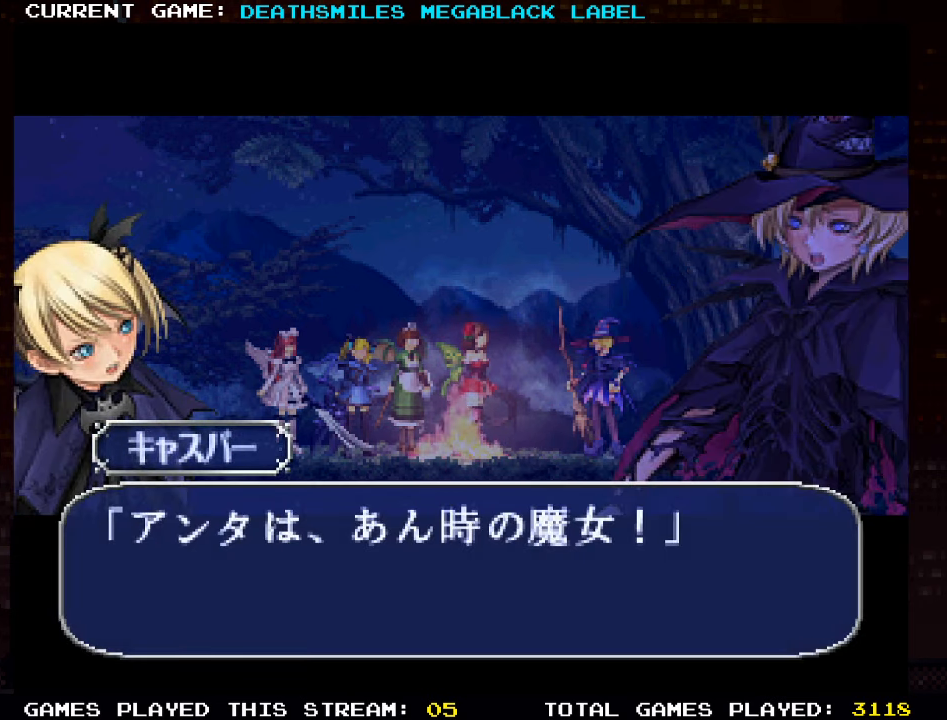
{"buttons": [], "left_stick": "center", "events": [[83, "TRIANGLE", "down"], [133, "TRIANGLE", "up"], [233, "TRIANGLE", "down"], [300, "TRIANGLE", "up"], [383, "TRIANGLE", "down"], [450, "TRIANGLE", "up"]]}
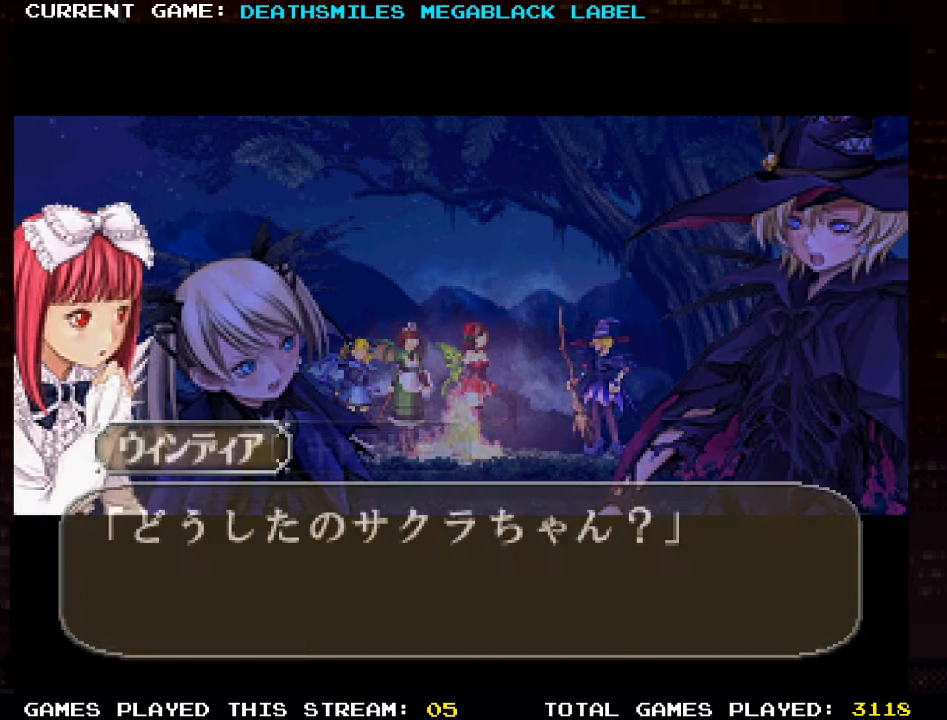
{"buttons": ["TRIANGLE"], "left_stick": "center", "events": [[50, "TRIANGLE", "down"], [100, "TRIANGLE", "up"], [217, "TRIANGLE", "down"], [250, "TRIANGLE", "up"], [350, "TRIANGLE", "down"], [400, "TRIANGLE", "up"], [483, "TRIANGLE", "down"]]}
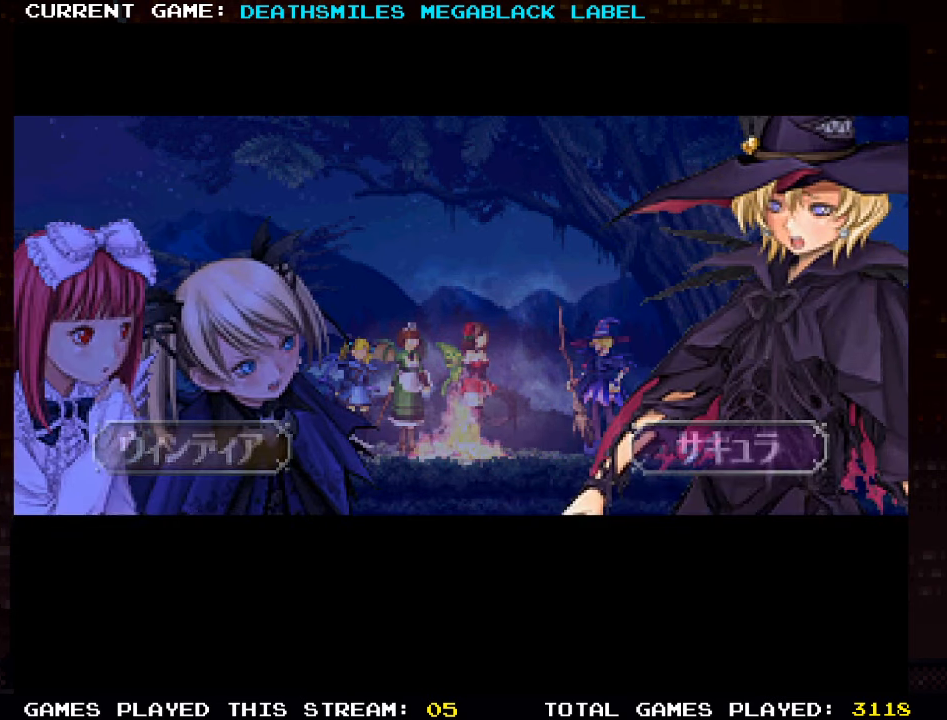
{"buttons": ["TRIANGLE"], "left_stick": "center", "events": [[50, "TRIANGLE", "up"], [133, "TRIANGLE", "down"], [217, "TRIANGLE", "up"], [300, "TRIANGLE", "down"], [383, "TRIANGLE", "up"], [467, "TRIANGLE", "down"]]}
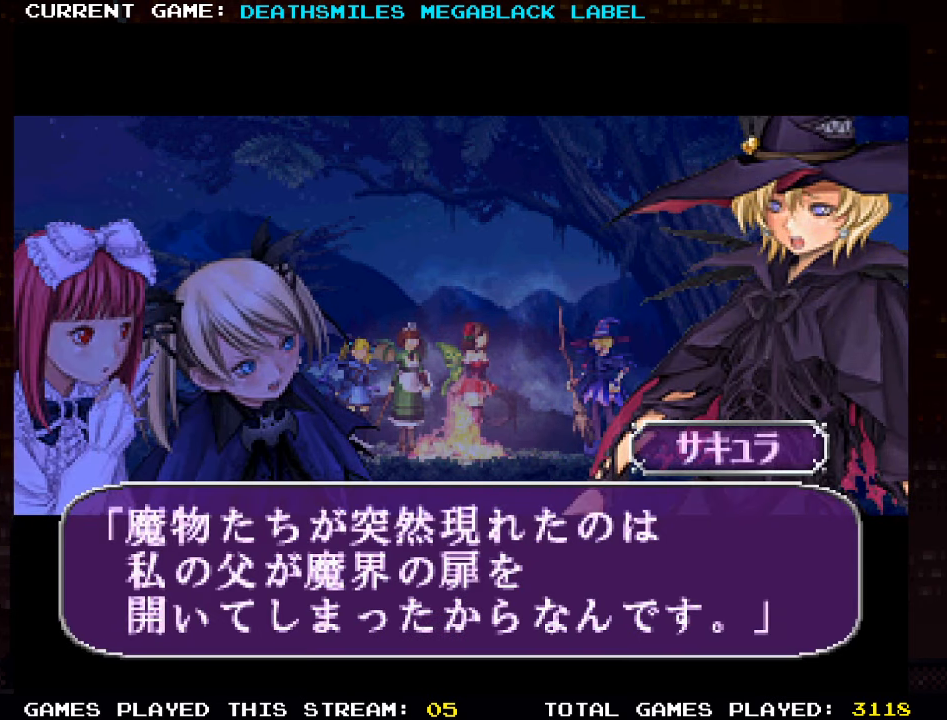
{"buttons": [], "left_stick": "center", "events": [[50, "TRIANGLE", "up"], [167, "TRIANGLE", "down"], [233, "TRIANGLE", "up"], [333, "TRIANGLE", "down"], [433, "TRIANGLE", "up"]]}
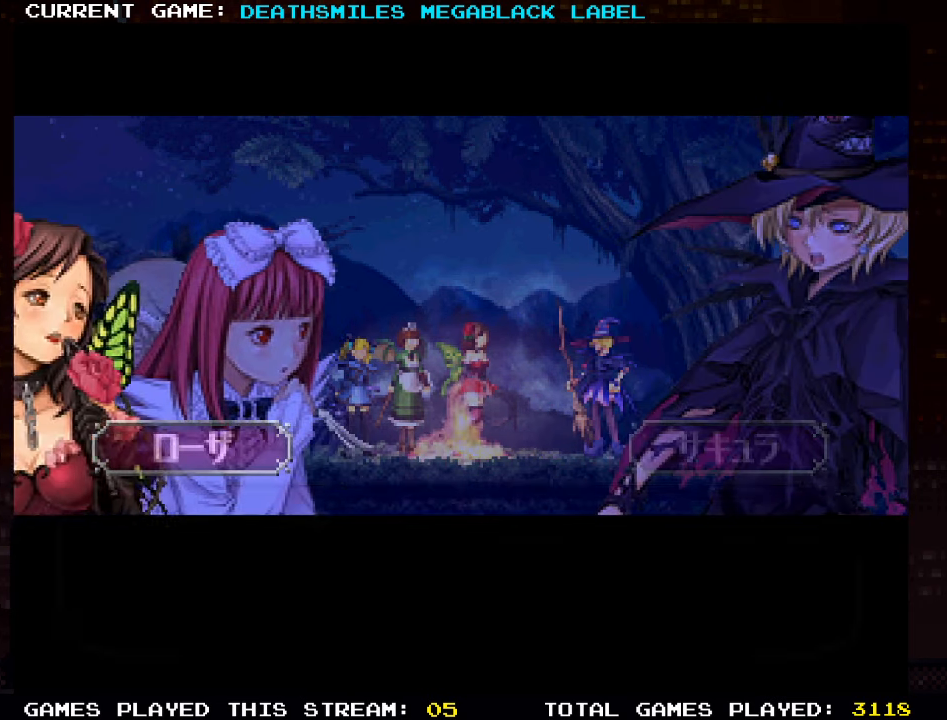
{"buttons": [], "left_stick": "center", "events": [[17, "TRIANGLE", "down"], [100, "TRIANGLE", "up"], [200, "TRIANGLE", "down"], [283, "TRIANGLE", "up"], [400, "TRIANGLE", "down"], [450, "TRIANGLE", "up"]]}
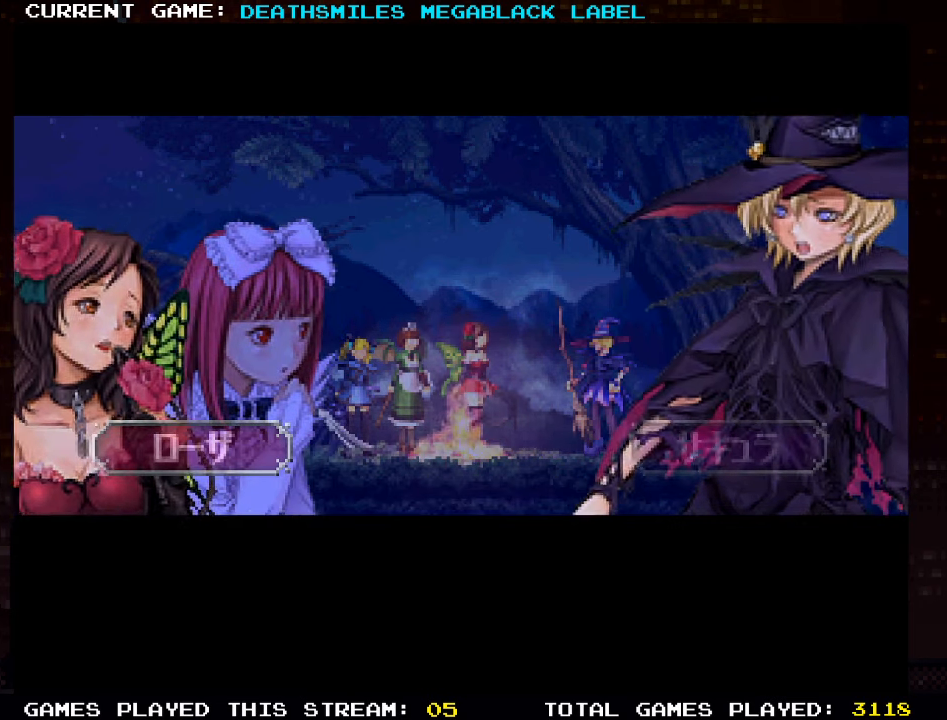
{"buttons": [], "left_stick": "center", "events": [[133, "TRIANGLE", "down"], [233, "TRIANGLE", "up"], [350, "TRIANGLE", "down"], [417, "TRIANGLE", "up"]]}
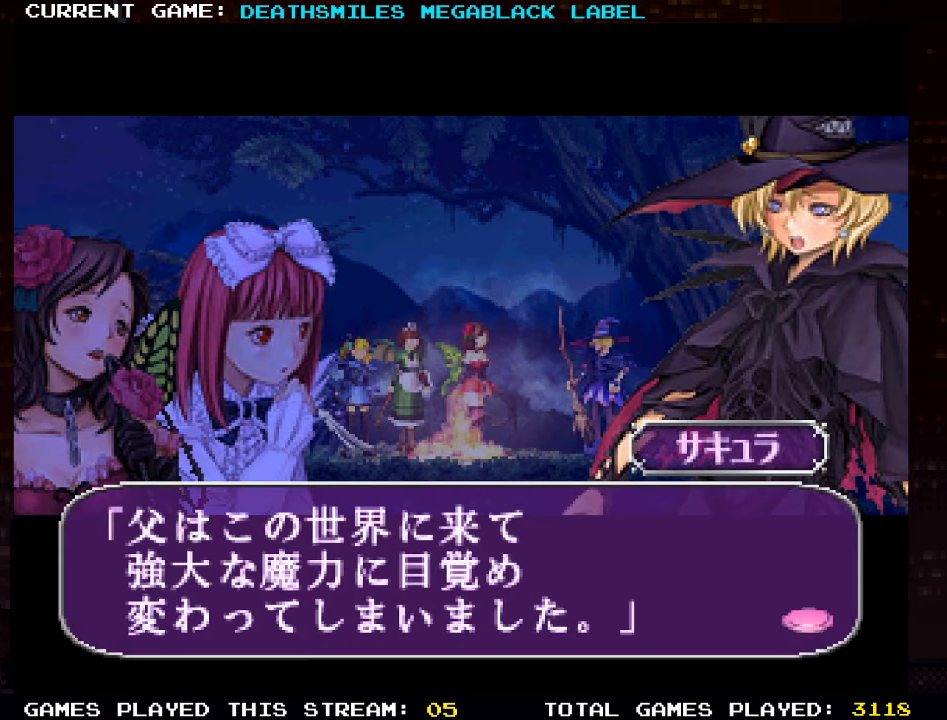
{"buttons": [], "left_stick": "center", "events": [[83, "TRIANGLE", "down"], [133, "TRIANGLE", "up"], [300, "TRIANGLE", "down"], [383, "TRIANGLE", "up"]]}
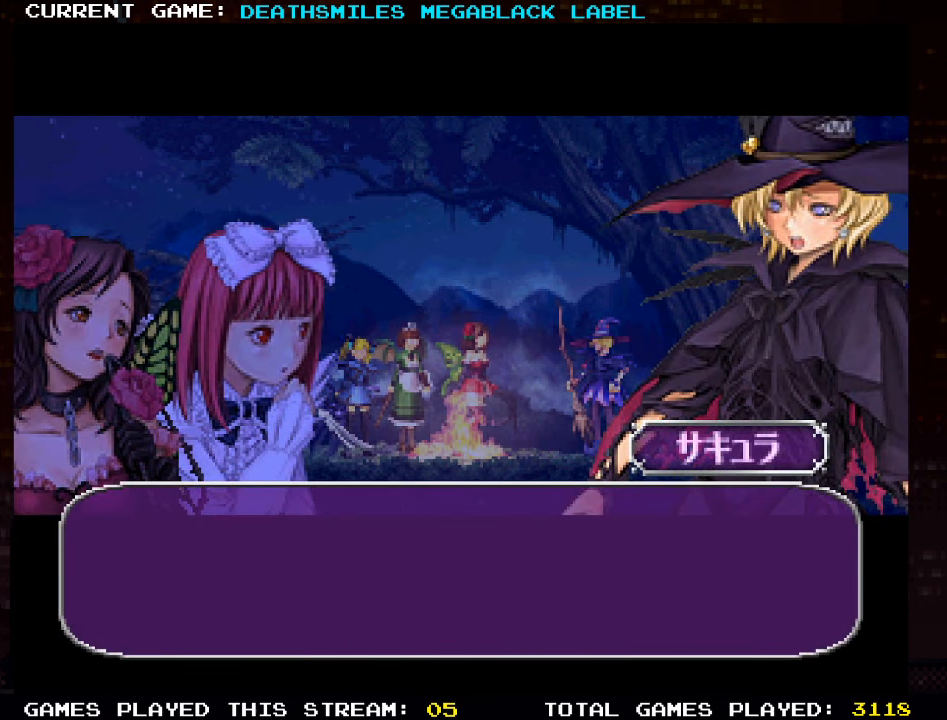
{"buttons": [], "left_stick": "center", "events": []}
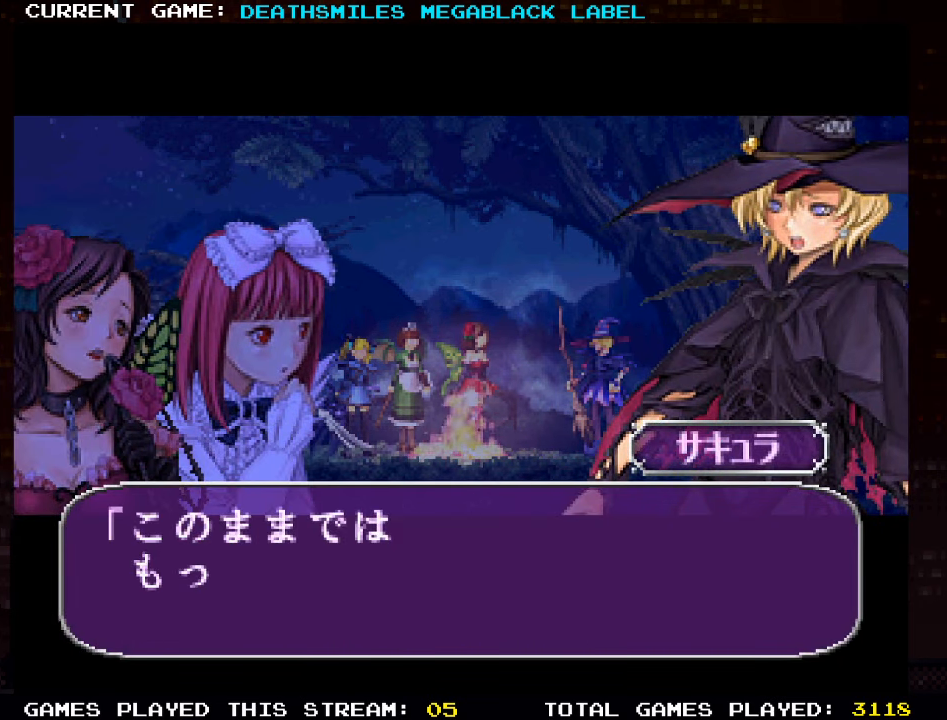
{"buttons": [], "left_stick": "center", "events": [[33, "TRIANGLE", "down"], [100, "TRIANGLE", "up"], [384, "TRIANGLE", "down"], [467, "TRIANGLE", "up"]]}
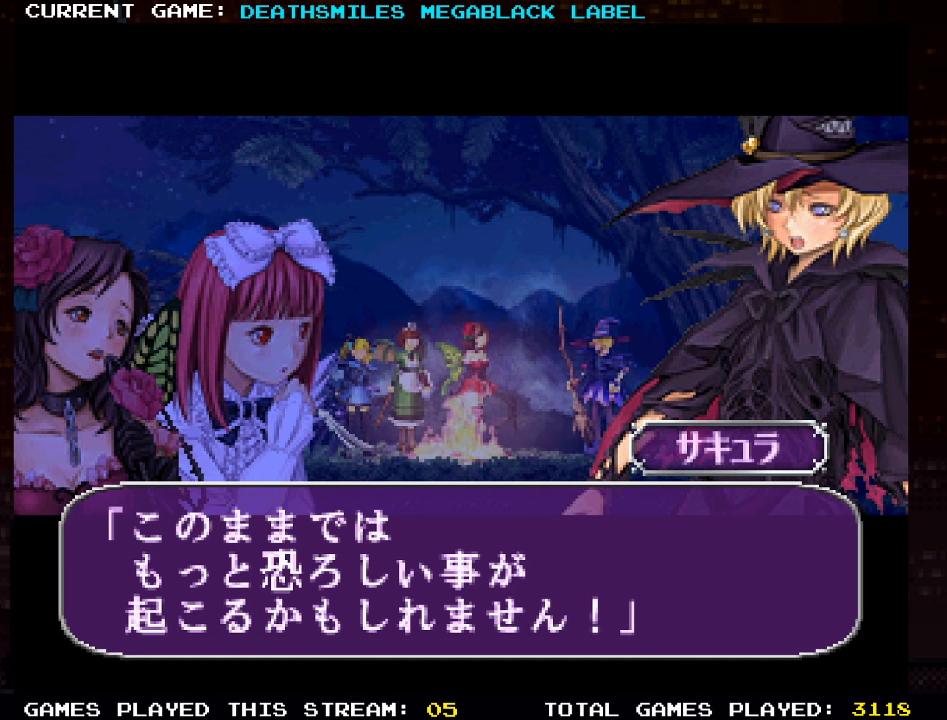
{"buttons": [], "left_stick": "center", "events": [[117, "TRIANGLE", "down"], [184, "TRIANGLE", "up"]]}
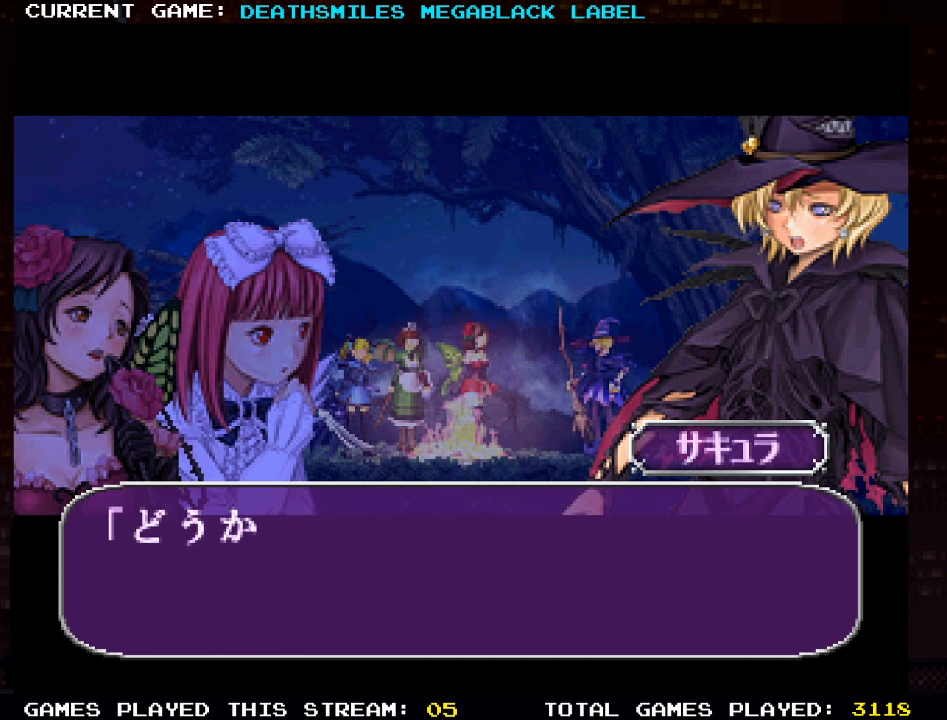
{"buttons": ["TRIANGLE"], "left_stick": "center", "events": [[50, "TRIANGLE", "down"], [117, "TRIANGLE", "up"], [267, "TRIANGLE", "down"], [334, "TRIANGLE", "up"], [467, "TRIANGLE", "down"]]}
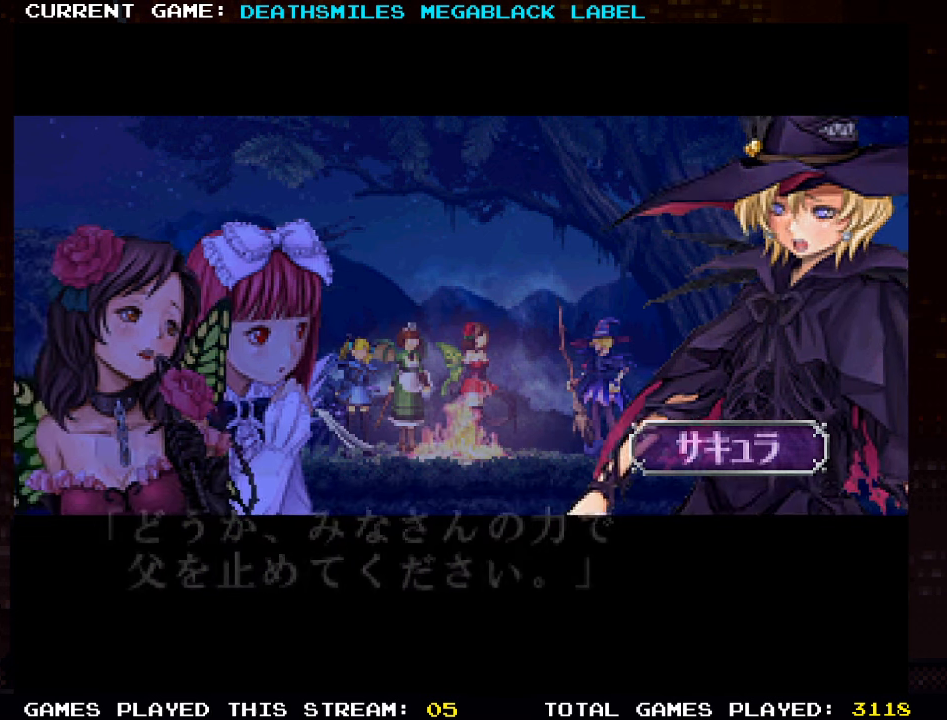
{"buttons": [], "left_stick": "center", "events": [[34, "TRIANGLE", "up"], [167, "TRIANGLE", "down"], [234, "TRIANGLE", "up"], [384, "TRIANGLE", "down"], [450, "TRIANGLE", "up"]]}
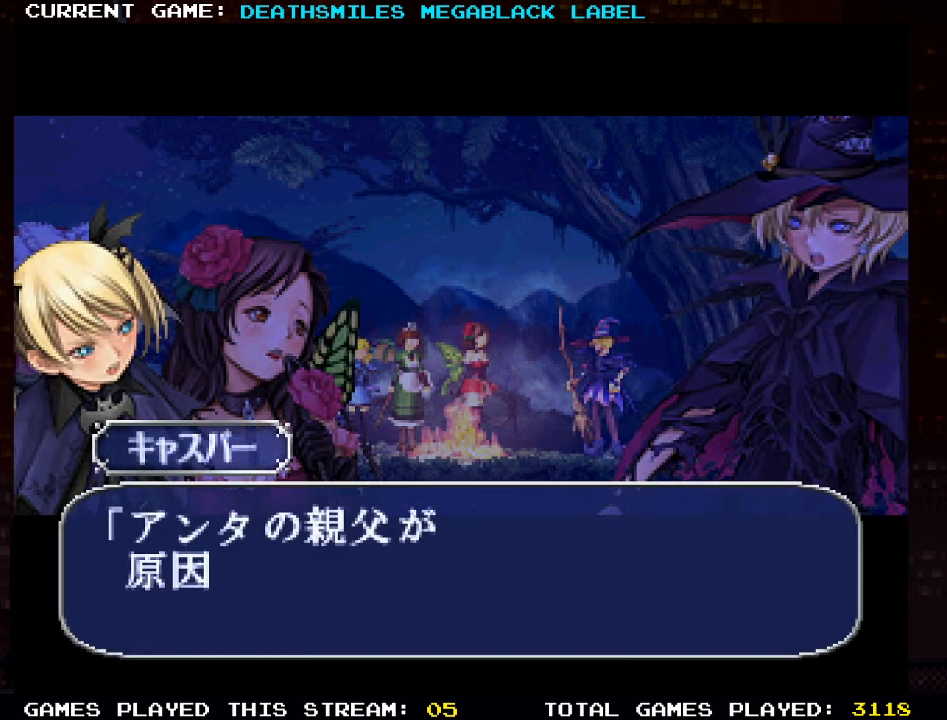
{"buttons": [], "left_stick": "center", "events": [[117, "TRIANGLE", "down"], [167, "TRIANGLE", "up"], [384, "TRIANGLE", "down"], [450, "TRIANGLE", "up"]]}
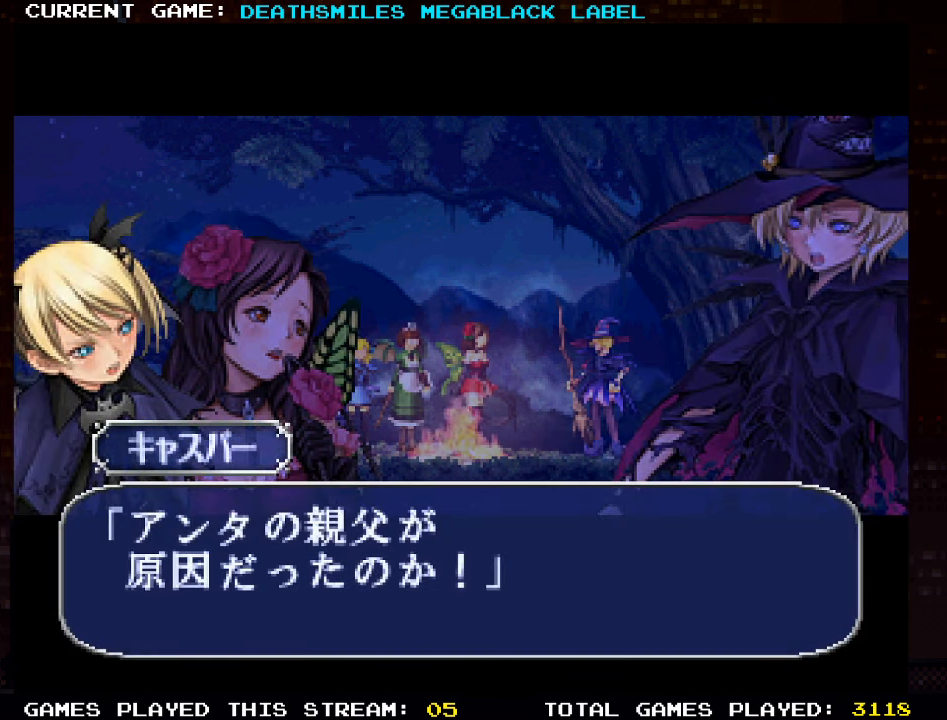
{"buttons": ["TRIANGLE"], "left_stick": "center", "events": [[450, "TRIANGLE", "down"]]}
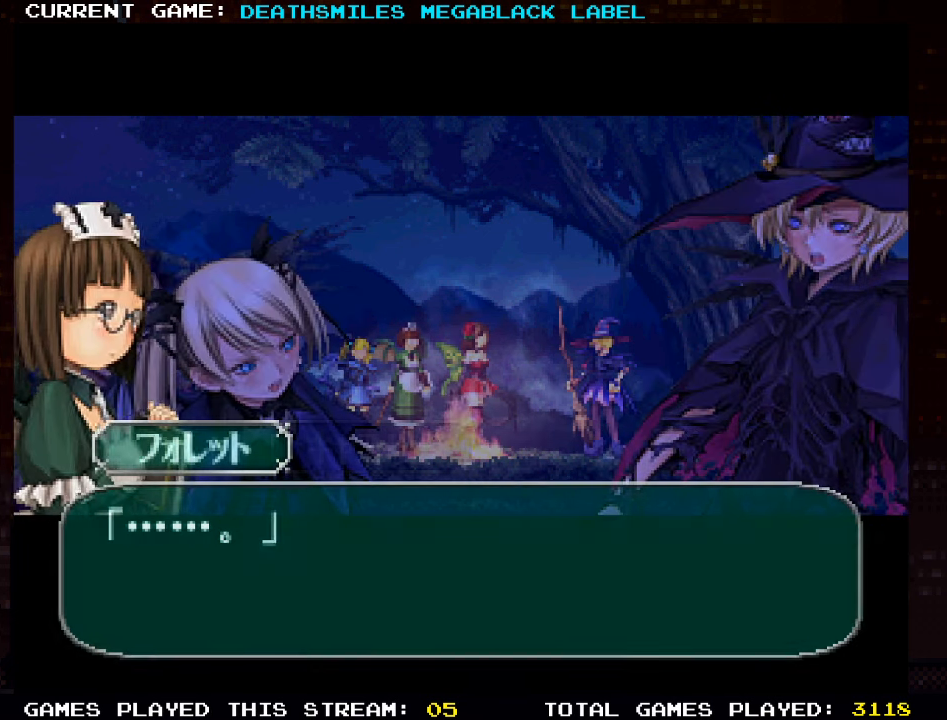
{"buttons": [], "left_stick": "center", "events": [[50, "TRIANGLE", "up"]]}
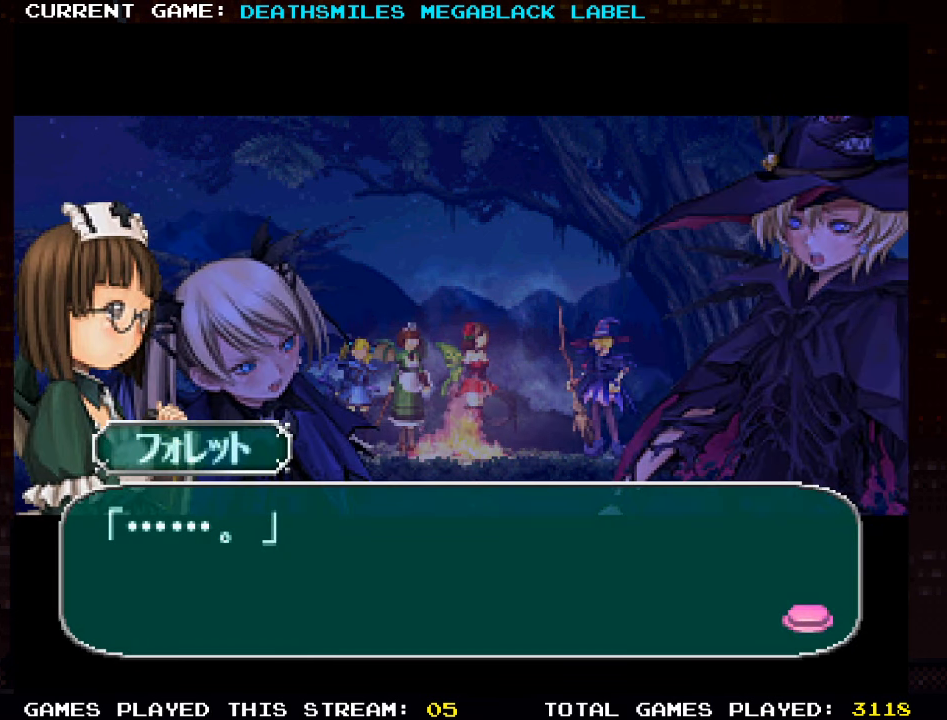
{"buttons": [], "left_stick": "center", "events": []}
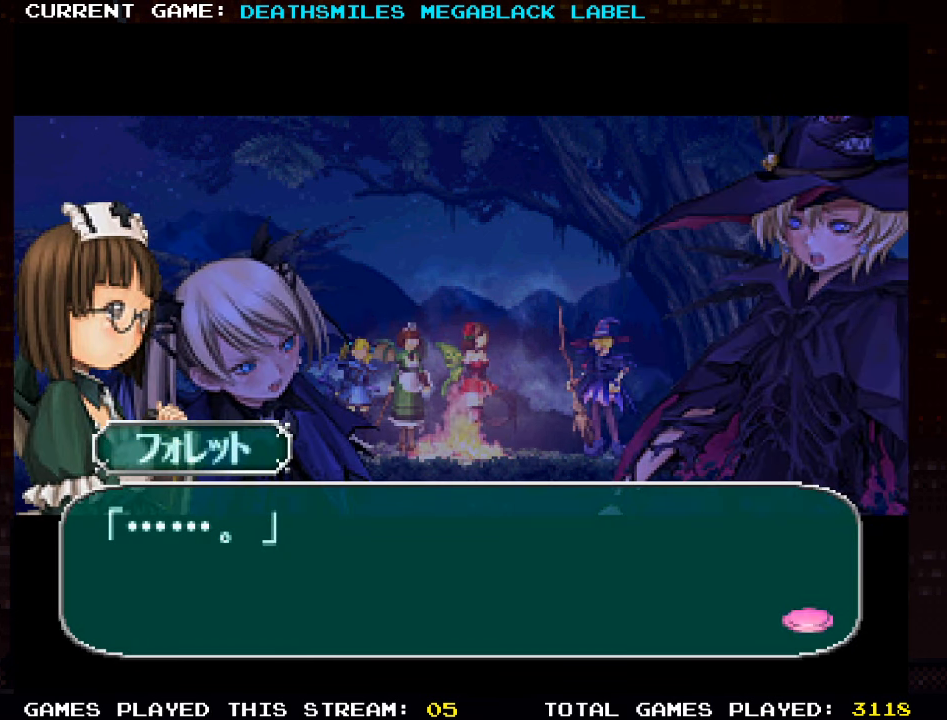
{"buttons": [], "left_stick": "center", "events": []}
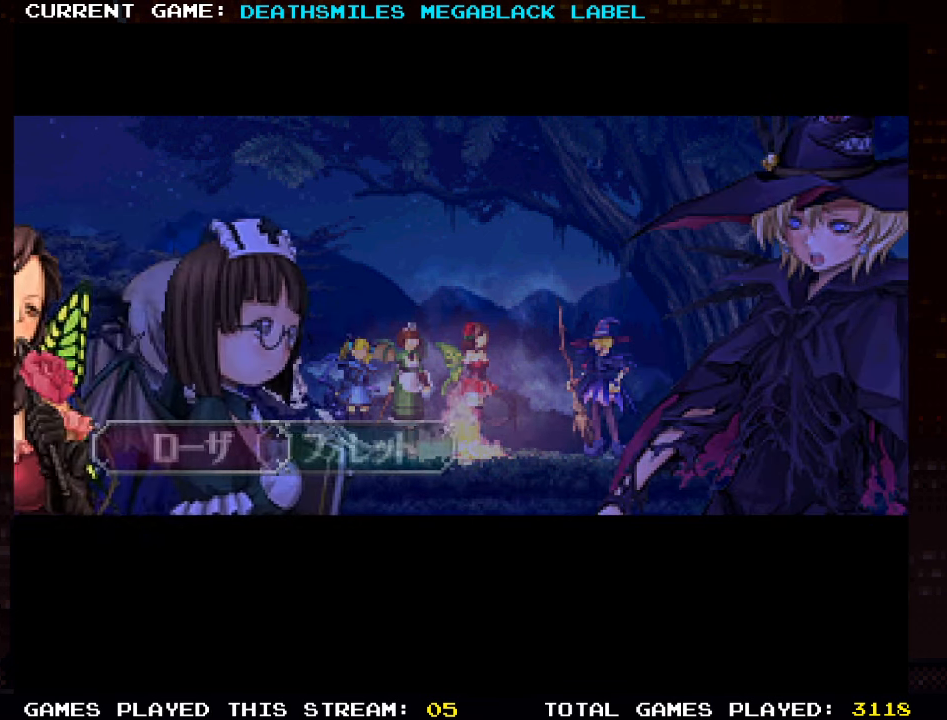
{"buttons": [], "left_stick": "center", "events": [[284, "TRIANGLE", "down"], [400, "TRIANGLE", "up"]]}
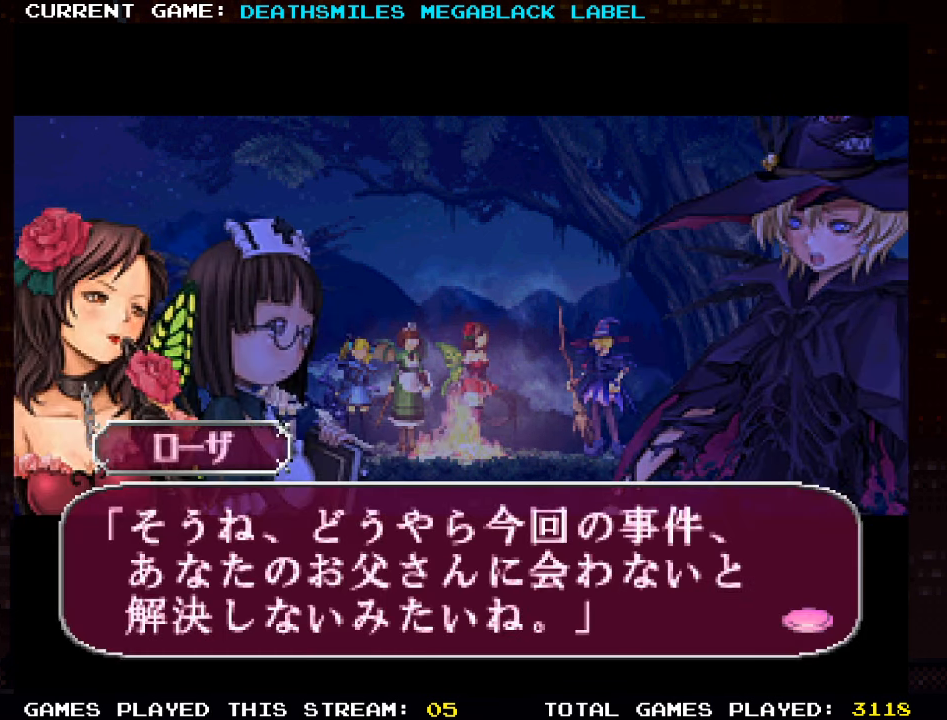
{"buttons": [], "left_stick": "center", "events": []}
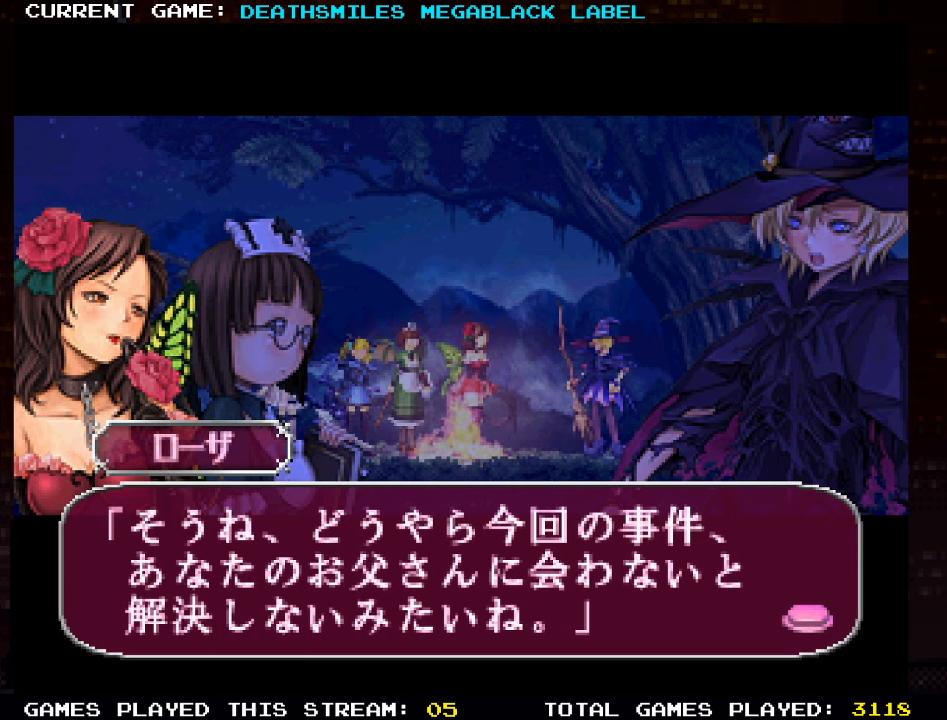
{"buttons": [], "left_stick": "center", "events": []}
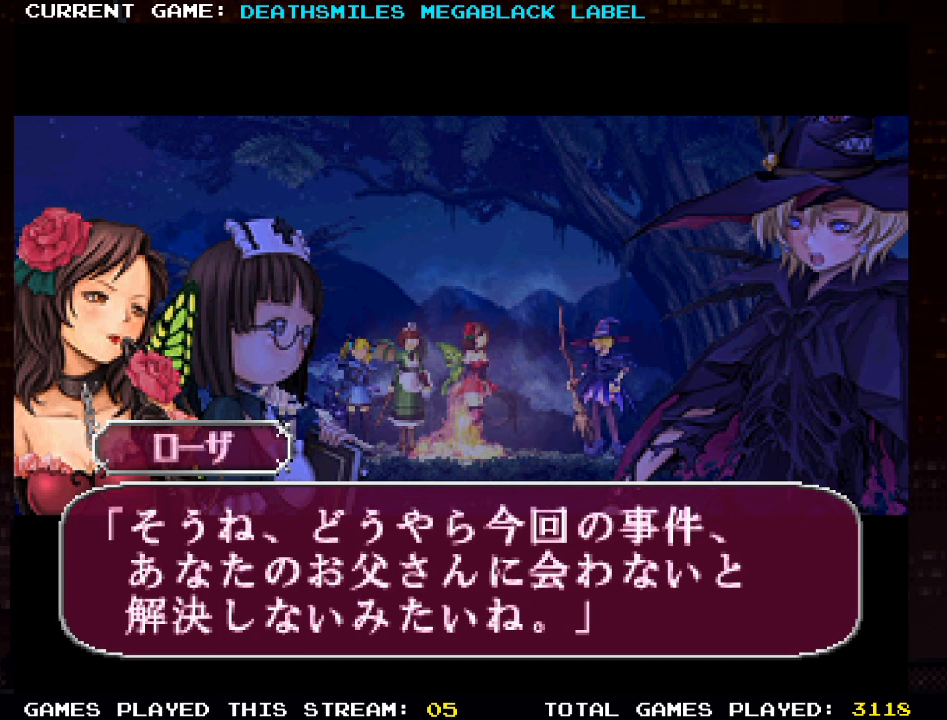
{"buttons": [], "left_stick": "center", "events": []}
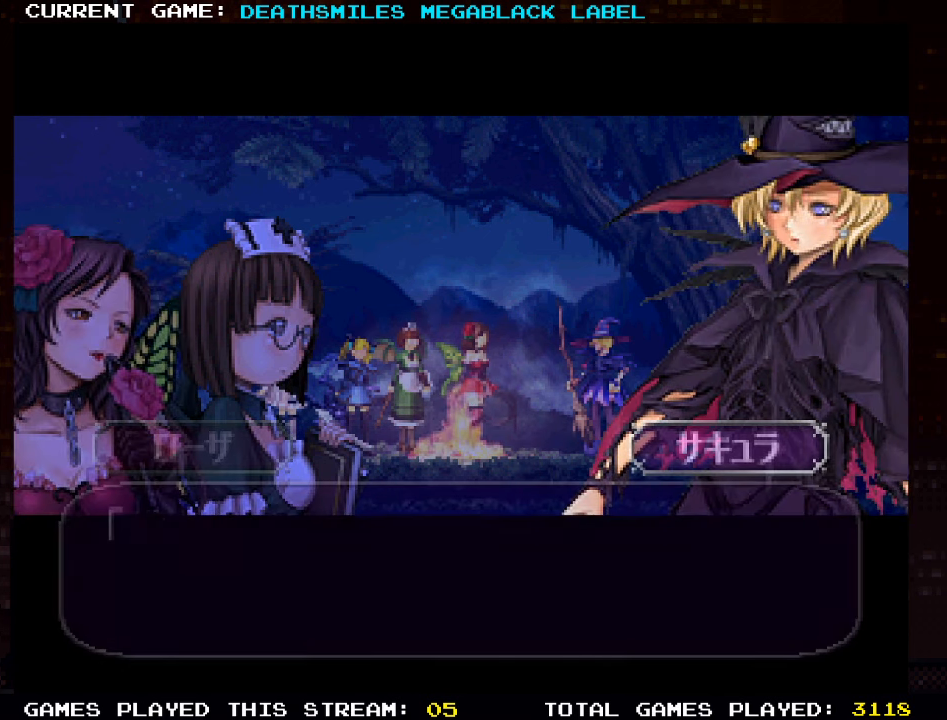
{"buttons": [], "left_stick": "center", "events": [[50, "TRIANGLE", "down"], [216, "TRIANGLE", "up"]]}
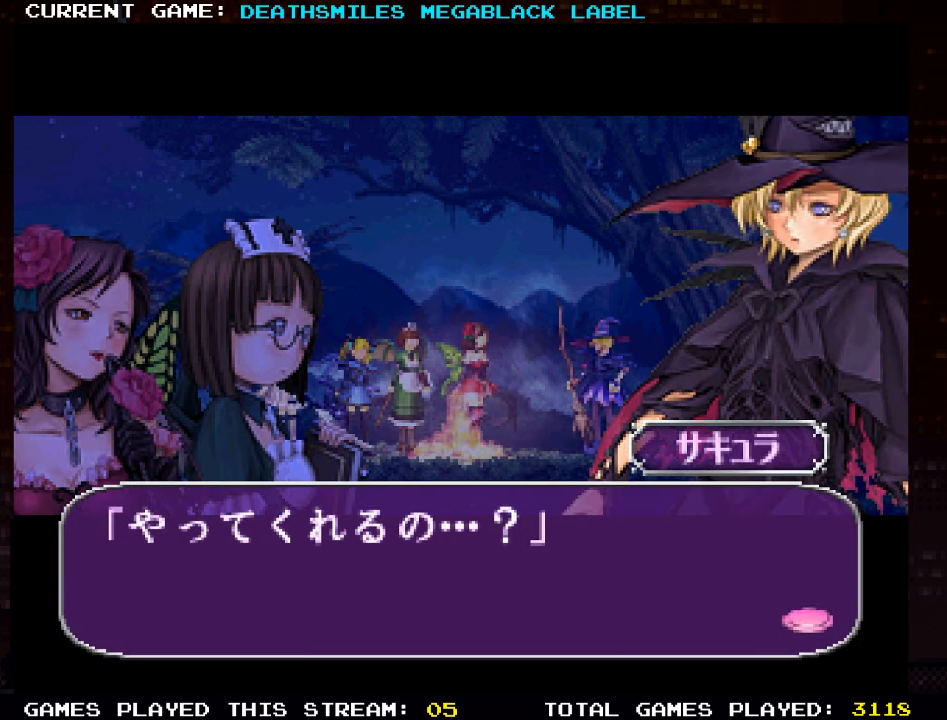
{"buttons": [], "left_stick": "center", "events": []}
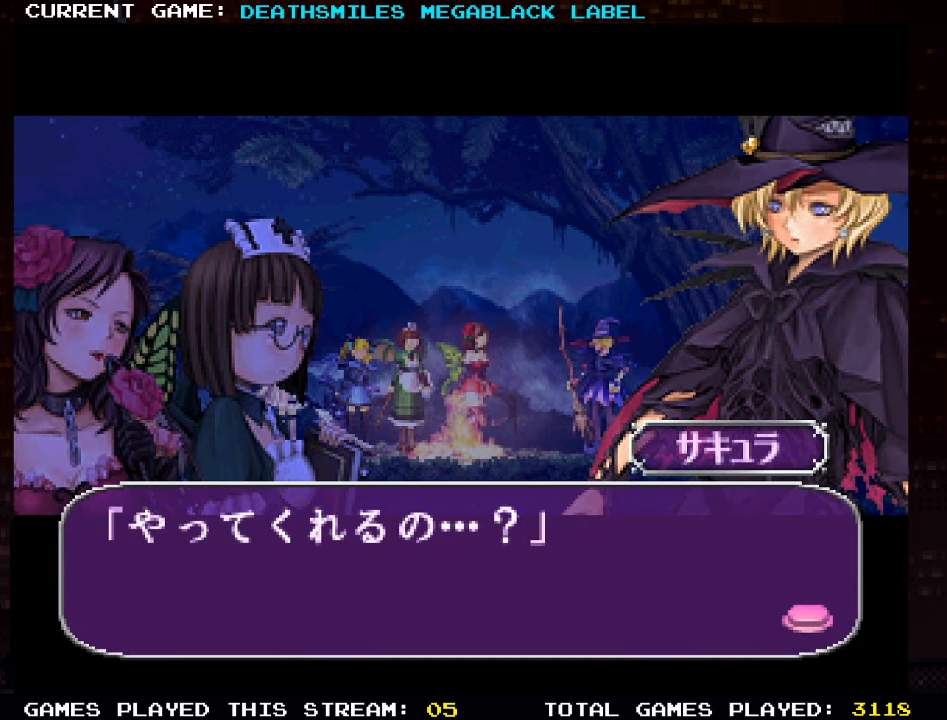
{"buttons": [], "left_stick": "center", "events": []}